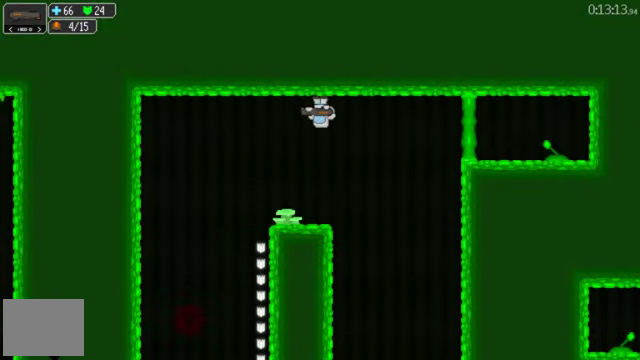
Gameplay with a controller (Xbox layout); each line is a JSON object with the inputs held at the frame after it. "events" lists button and stick changes between this image and that frame as [ms after this image, input, new state], when the widget could be followed in between. This document gives stick clicks only as held states, not as events. Not read: R1 START.
{"buttons": [], "left_stick": "center", "right_stick": "center", "events": [[33, "A", "down"], [100, "DPAD_LEFT", "up"], [133, "A", "up"]]}
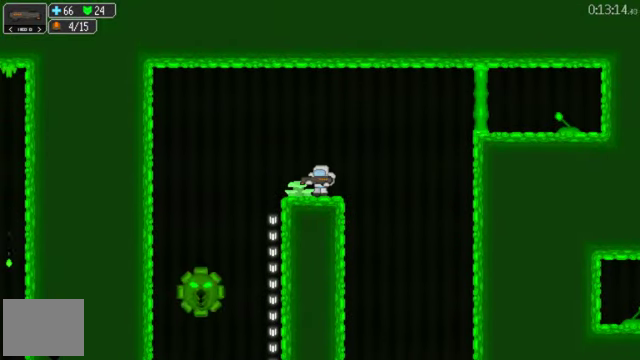
{"buttons": [], "left_stick": "center", "right_stick": "center", "events": []}
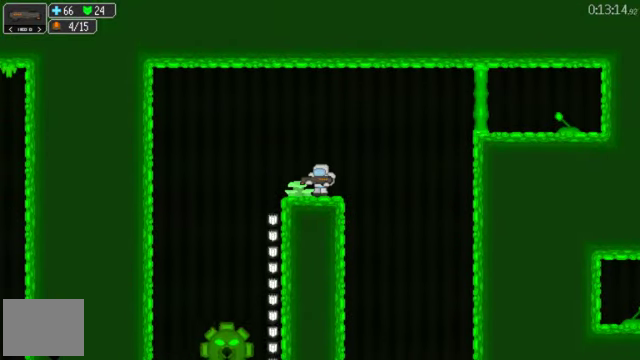
{"buttons": ["DPAD_LEFT"], "left_stick": "center", "right_stick": "center", "events": [[200, "DPAD_LEFT", "down"], [366, "L2", "down"], [433, "L2", "up"]]}
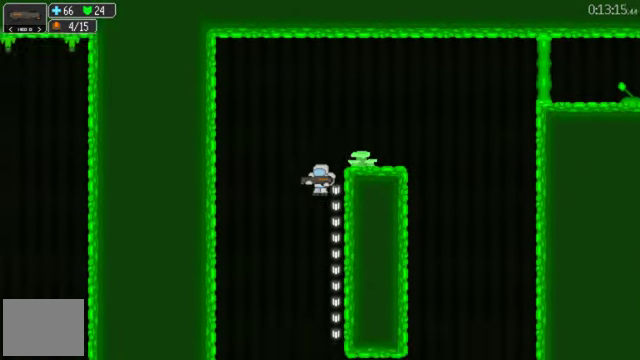
{"buttons": ["DPAD_LEFT"], "left_stick": "center", "right_stick": "center", "events": []}
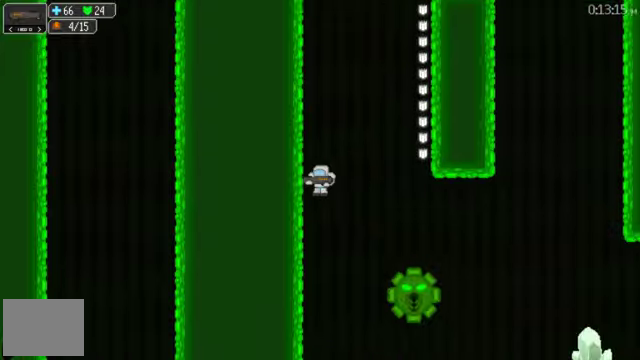
{"buttons": ["B"], "left_stick": "center", "right_stick": "center", "events": [[34, "DPAD_LEFT", "up"], [134, "DPAD_RIGHT", "down"], [234, "DPAD_RIGHT", "up"], [467, "B", "down"]]}
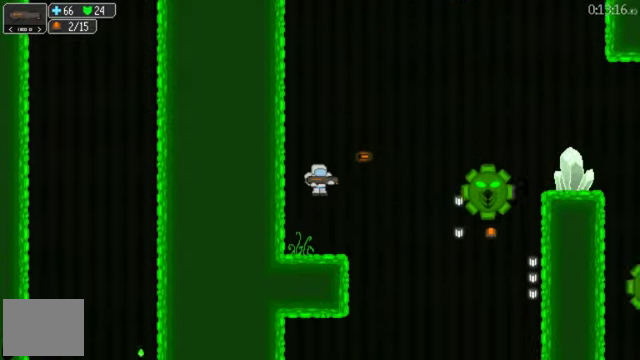
{"buttons": ["B"], "left_stick": "center", "right_stick": "center", "events": [[67, "B", "up"], [467, "B", "down"]]}
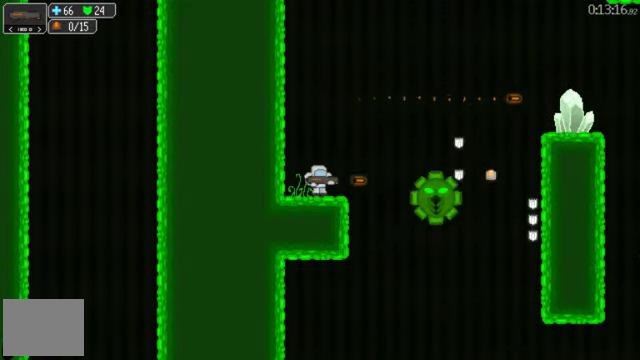
{"buttons": [], "left_stick": "center", "right_stick": "center", "events": [[67, "B", "up"], [134, "B", "down"], [234, "B", "up"]]}
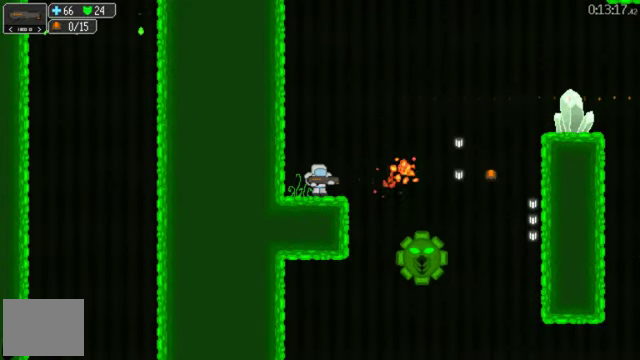
{"buttons": [], "left_stick": "center", "right_stick": "center", "events": []}
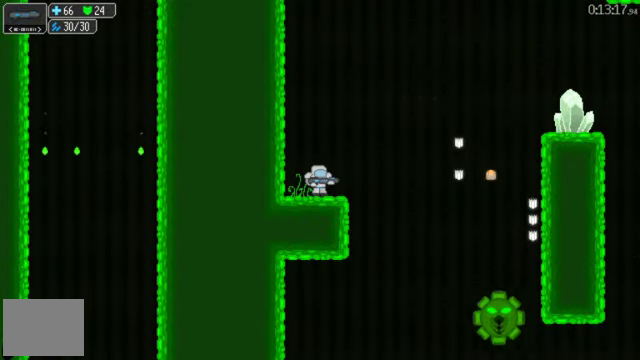
{"buttons": [], "left_stick": "center", "right_stick": "center", "events": [[67, "X", "down"], [134, "X", "up"]]}
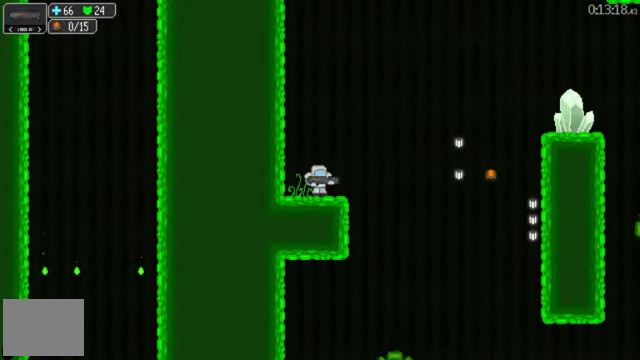
{"buttons": [], "left_stick": "center", "right_stick": "center", "events": []}
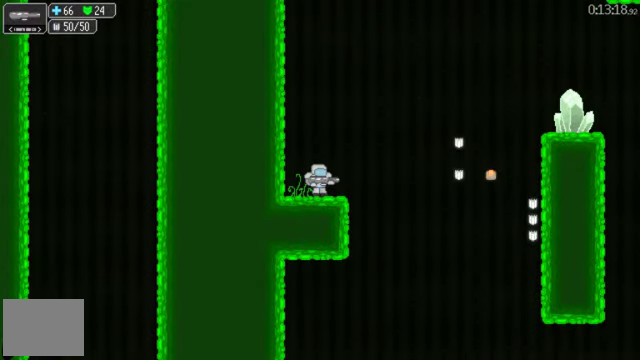
{"buttons": [], "left_stick": "center", "right_stick": "center", "events": [[167, "DPAD_RIGHT", "down"], [434, "DPAD_RIGHT", "up"]]}
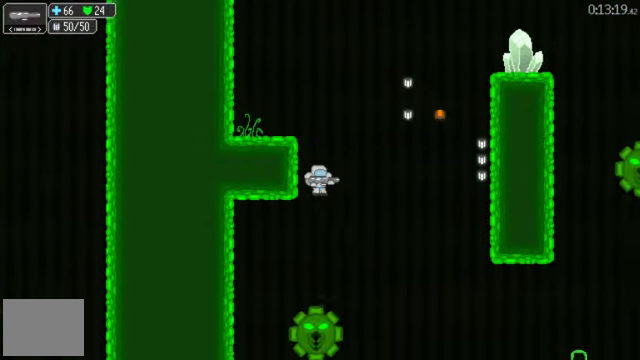
{"buttons": ["B", "DPAD_LEFT"], "left_stick": "center", "right_stick": "center", "events": [[67, "DPAD_LEFT", "down"], [434, "B", "down"]]}
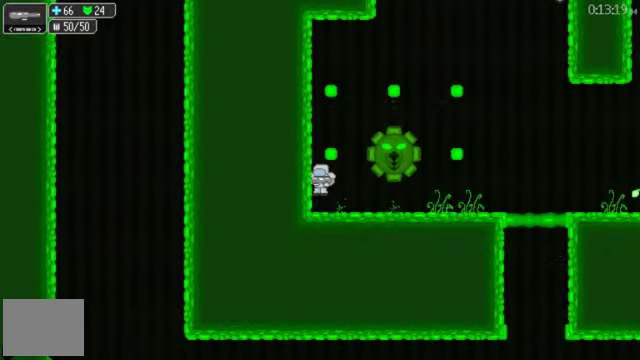
{"buttons": [], "left_stick": "center", "right_stick": "center", "events": [[34, "B", "up"], [167, "DPAD_LEFT", "up"], [300, "DPAD_RIGHT", "down"], [367, "DPAD_RIGHT", "up"]]}
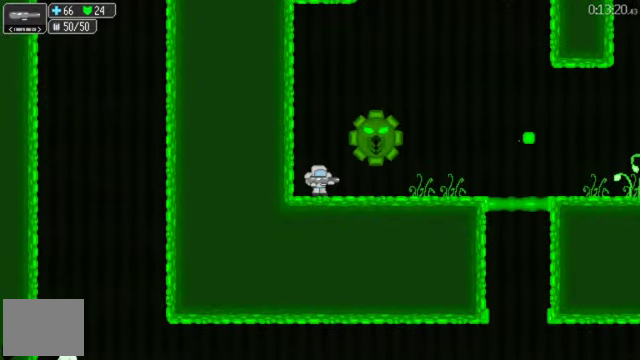
{"buttons": [], "left_stick": "center", "right_stick": "center", "events": [[234, "X", "down"], [367, "X", "up"]]}
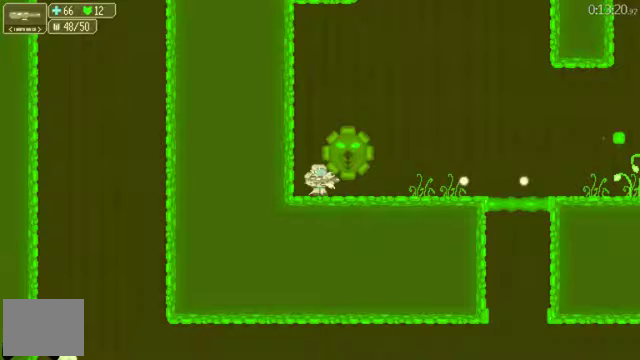
{"buttons": ["X"], "left_stick": "center", "right_stick": "center", "events": [[67, "R2", "down"], [100, "X", "down"], [400, "R2", "up"]]}
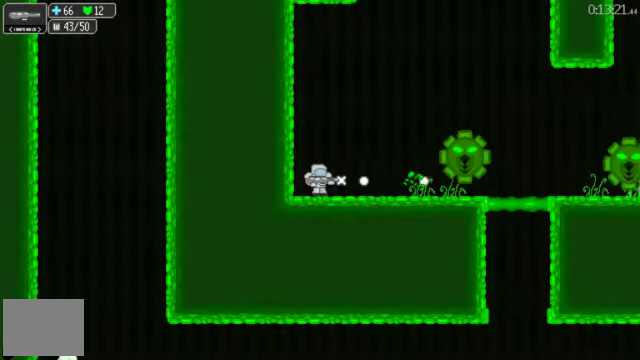
{"buttons": ["A", "X"], "left_stick": "center", "right_stick": "center", "events": [[500, "A", "down"]]}
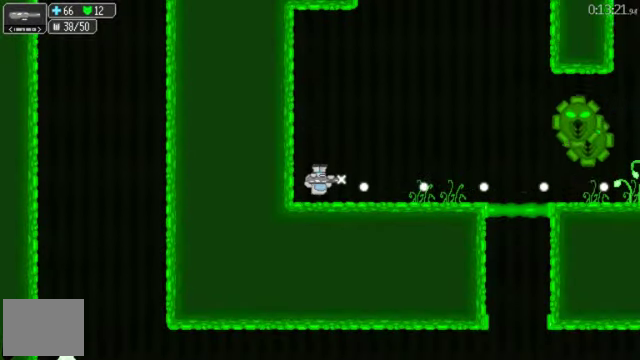
{"buttons": ["A", "X"], "left_stick": "center", "right_stick": "center", "events": [[133, "A", "up"], [467, "A", "down"]]}
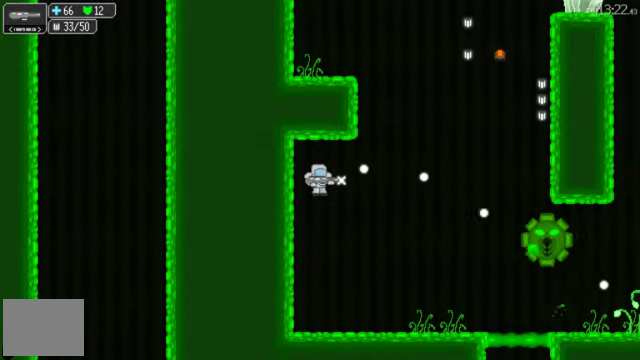
{"buttons": ["A", "X"], "left_stick": "center", "right_stick": "center", "events": [[67, "A", "up"], [467, "A", "down"]]}
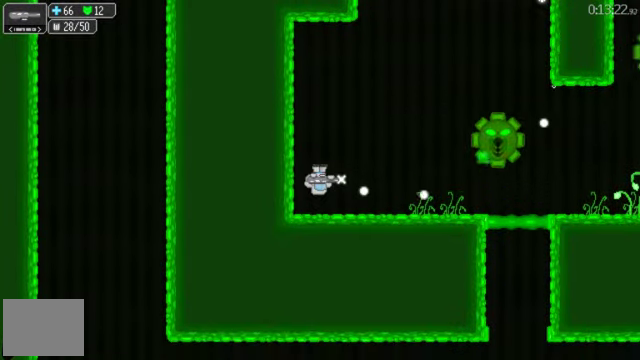
{"buttons": ["A", "X"], "left_stick": "center", "right_stick": "center", "events": [[133, "A", "up"], [467, "A", "down"]]}
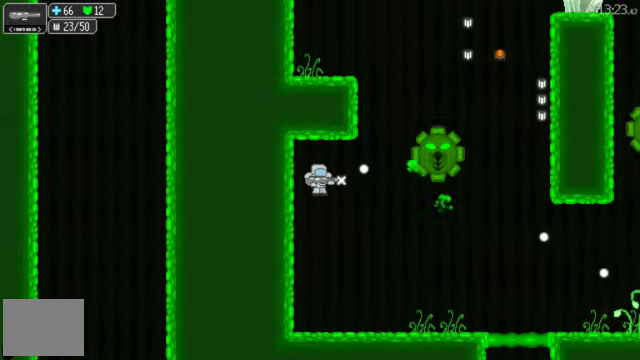
{"buttons": [], "left_stick": "center", "right_stick": "center", "events": [[67, "A", "up"], [367, "X", "up"]]}
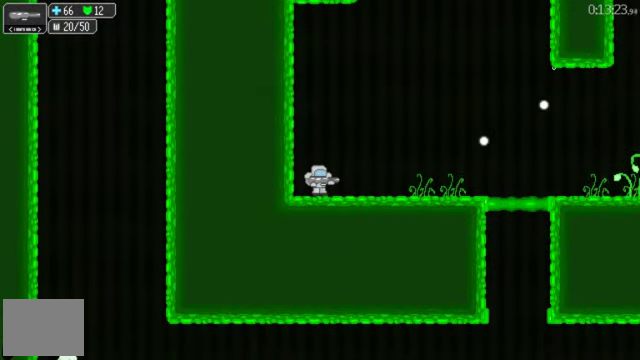
{"buttons": ["DPAD_RIGHT"], "left_stick": "center", "right_stick": "center", "events": [[233, "DPAD_RIGHT", "down"]]}
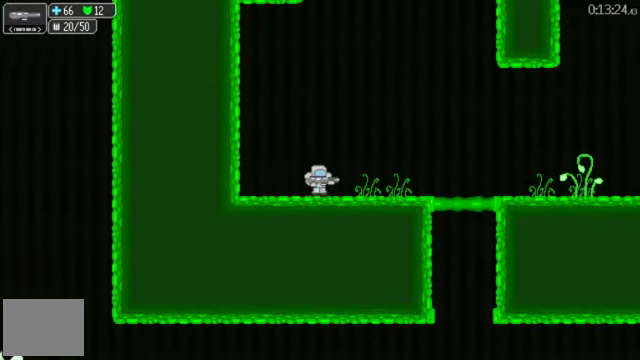
{"buttons": ["DPAD_RIGHT"], "left_stick": "center", "right_stick": "center", "events": []}
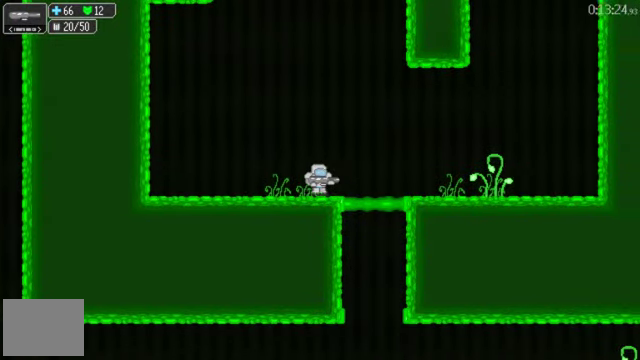
{"buttons": ["DPAD_RIGHT"], "left_stick": "center", "right_stick": "center", "events": []}
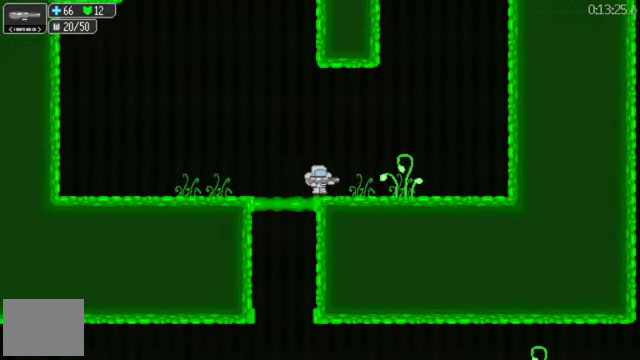
{"buttons": ["A", "DPAD_RIGHT"], "left_stick": "center", "right_stick": "center", "events": [[500, "A", "down"]]}